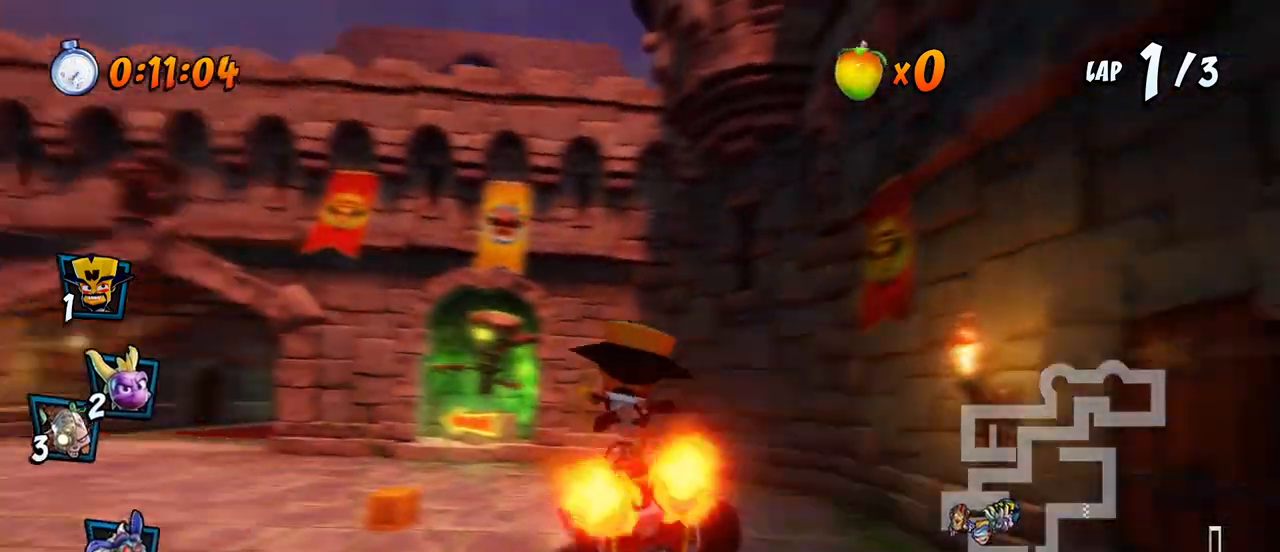
Gameplay with a controller (PlayStation layout); each line is a JSON object with the inputs held at the frame after it. "events" lists button and stick changes between this image and that frame as [ms after this image, input, new state], when the widget could be followed in between. Not read: right_stick.
{"buttons": ["CROSS", "R2"], "left_stick": "center", "events": [[17, "CROSS", "down"], [50, "SQUARE", "up"], [333, "DPAD_DOWN", "up"], [383, "DPAD_LEFT", "up"], [433, "R2", "down"]]}
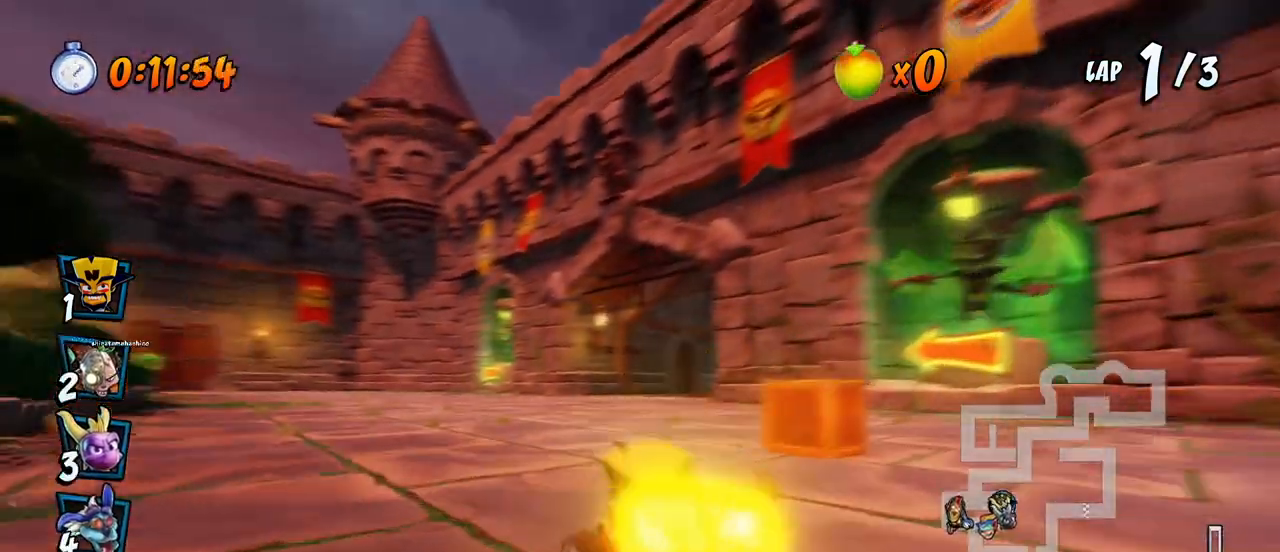
{"buttons": ["CROSS", "R2", "DPAD_RIGHT"], "left_stick": "center", "events": [[183, "DPAD_RIGHT", "down"]]}
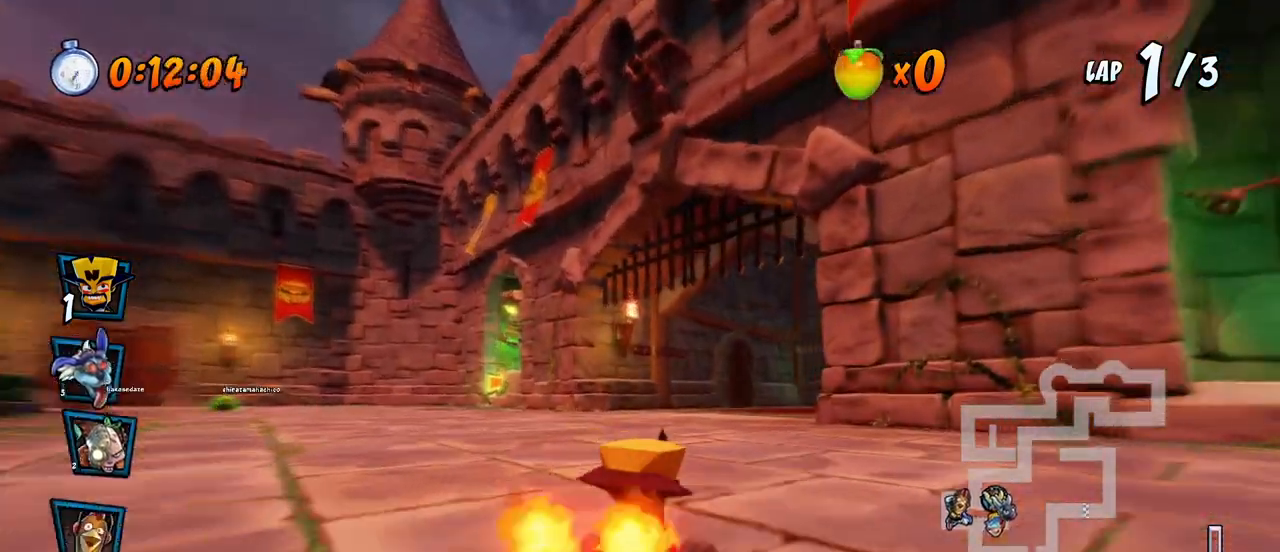
{"buttons": ["CROSS", "R2", "DPAD_RIGHT"], "left_stick": "center", "events": []}
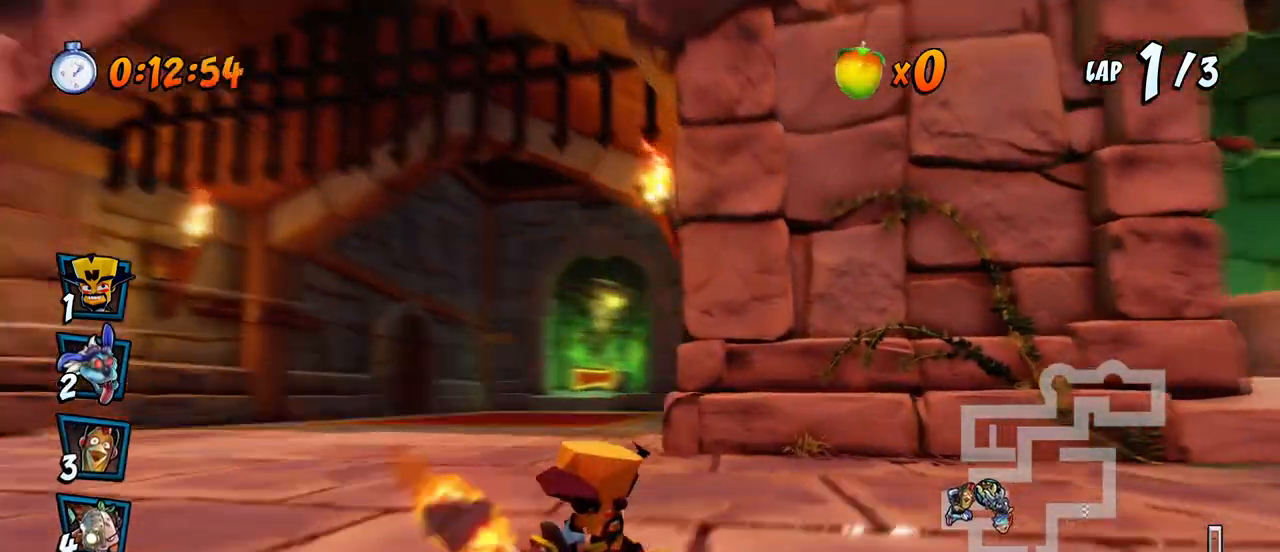
{"buttons": ["CROSS", "DPAD_DOWN", "DPAD_RIGHT"], "left_stick": "center", "events": [[250, "L1", "down"], [283, "DPAD_UP", "down"], [383, "DPAD_UP", "up"], [433, "DPAD_UP", "down"], [450, "DPAD_DOWN", "down"], [450, "DPAD_UP", "up"], [483, "L1", "up"], [483, "R2", "up"]]}
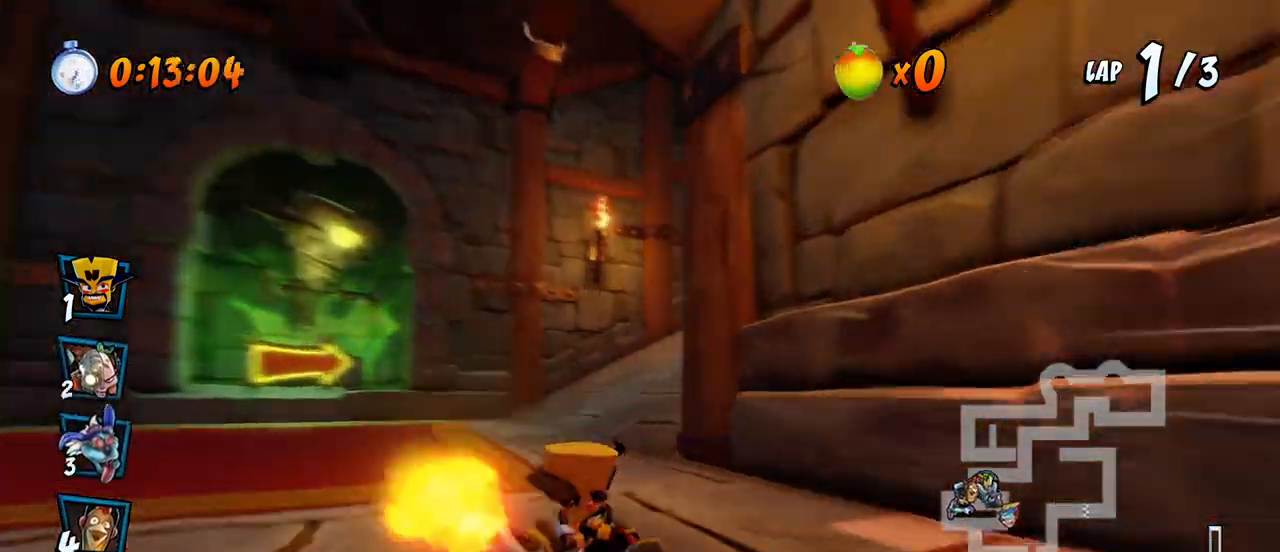
{"buttons": ["CROSS", "R2", "DPAD_RIGHT"], "left_stick": "center", "events": [[17, "CROSS", "up"], [17, "SQUARE", "down"], [50, "R2", "down"], [267, "CROSS", "down"], [267, "DPAD_DOWN", "up"], [283, "SQUARE", "up"], [317, "DPAD_UP", "down"], [400, "DPAD_UP", "up"]]}
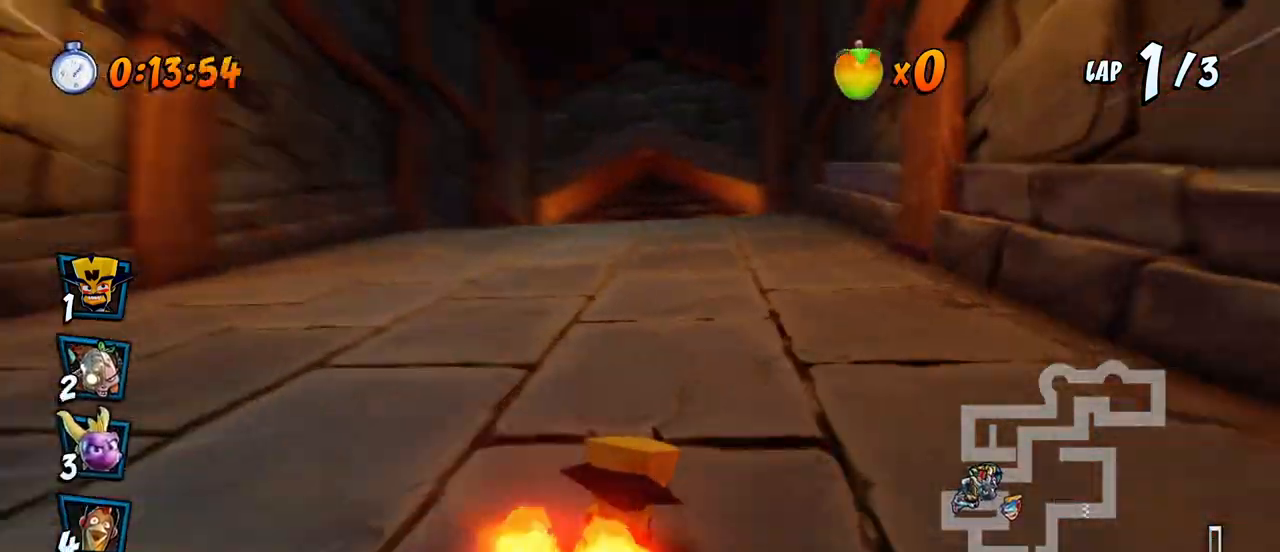
{"buttons": ["CROSS", "R2", "DPAD_LEFT"], "left_stick": "center", "events": [[17, "DPAD_UP", "down"], [33, "DPAD_LEFT", "down"], [33, "DPAD_RIGHT", "up"], [467, "DPAD_UP", "up"]]}
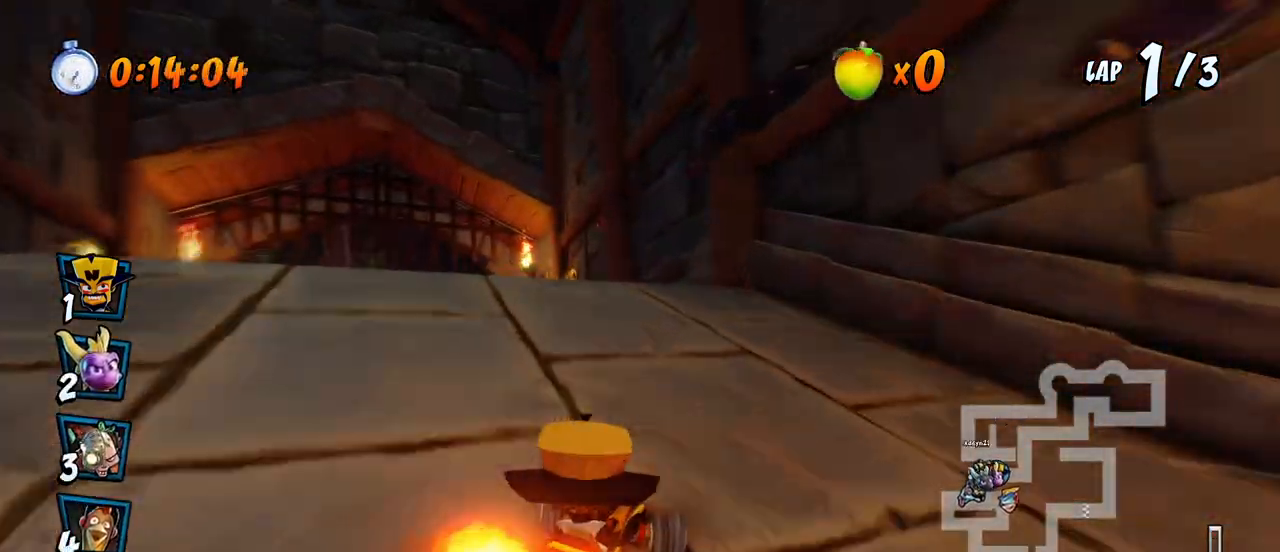
{"buttons": ["CROSS"], "left_stick": "center", "events": [[17, "DPAD_UP", "down"], [50, "L1", "down"], [67, "R2", "up"], [150, "R2", "down"], [217, "L1", "up"], [283, "DPAD_UP", "up"], [300, "DPAD_LEFT", "up"], [400, "R2", "up"]]}
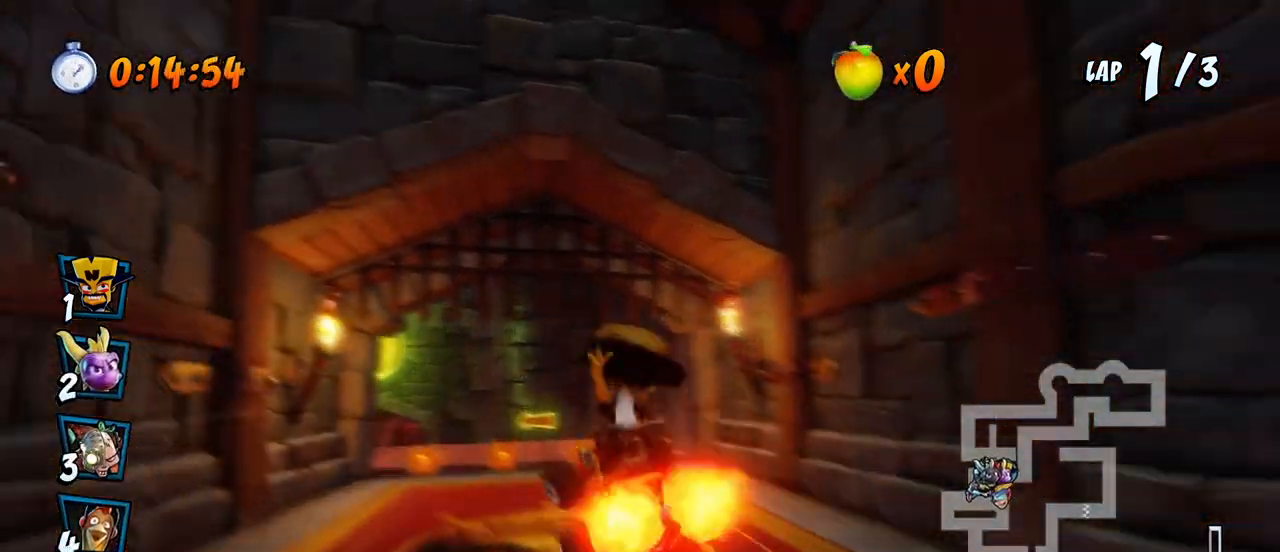
{"buttons": ["CROSS"], "left_stick": "center", "events": [[150, "DPAD_LEFT", "down"], [300, "DPAD_LEFT", "up"]]}
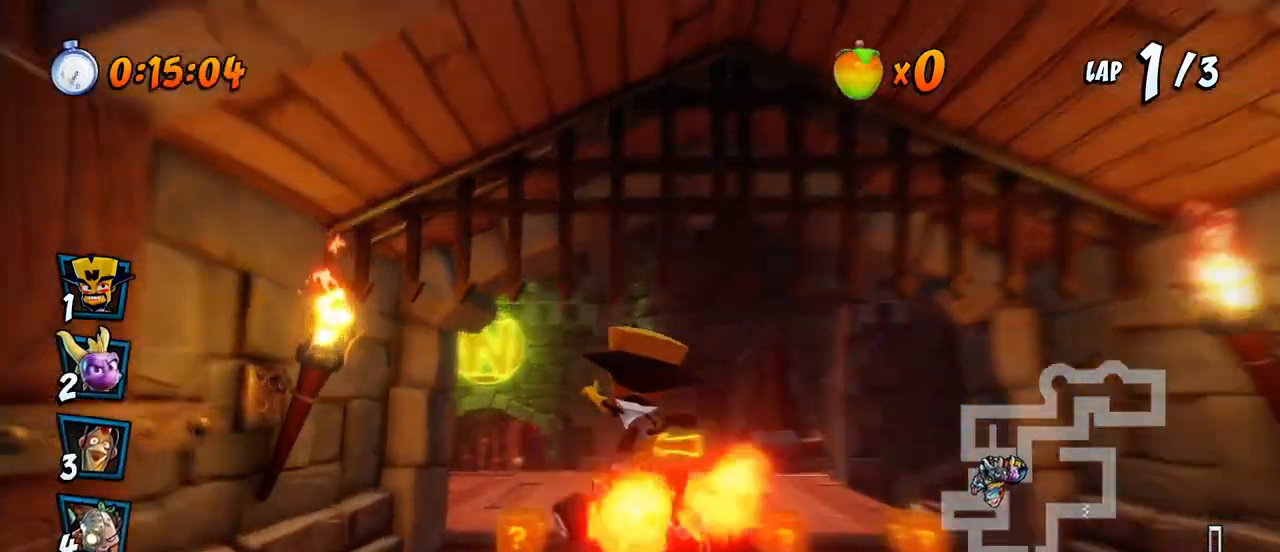
{"buttons": ["SQUARE", "R2", "DPAD_DOWN", "DPAD_LEFT"], "left_stick": "center", "events": [[50, "DPAD_LEFT", "down"], [217, "DPAD_DOWN", "down"], [283, "R2", "down"], [283, "SQUARE", "down"], [300, "CROSS", "up"]]}
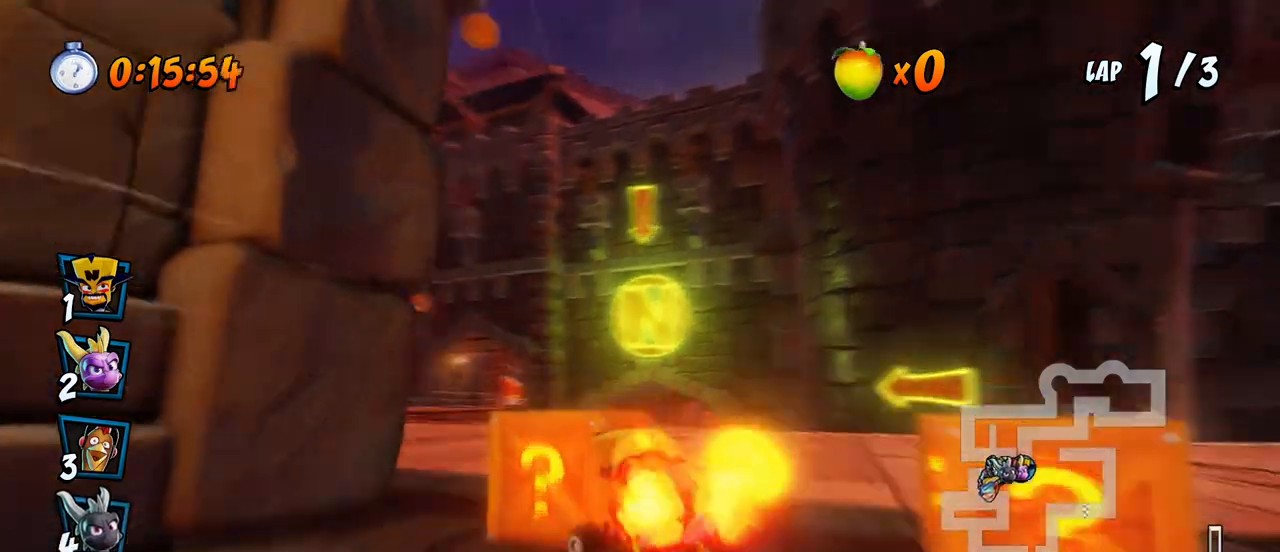
{"buttons": ["CROSS", "R2", "DPAD_RIGHT"], "left_stick": "center", "events": [[83, "CROSS", "down"], [83, "R2", "up"], [117, "SQUARE", "up"], [200, "DPAD_DOWN", "up"], [233, "R2", "down"], [400, "DPAD_LEFT", "up"], [500, "DPAD_RIGHT", "down"]]}
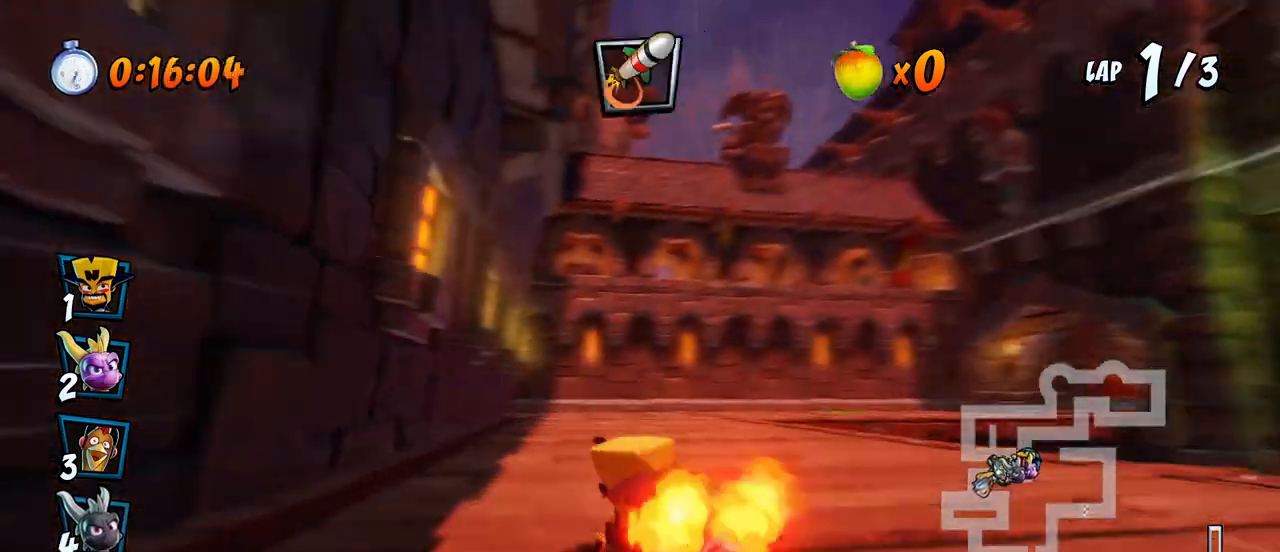
{"buttons": ["CROSS", "R2", "DPAD_RIGHT"], "left_stick": "center", "events": []}
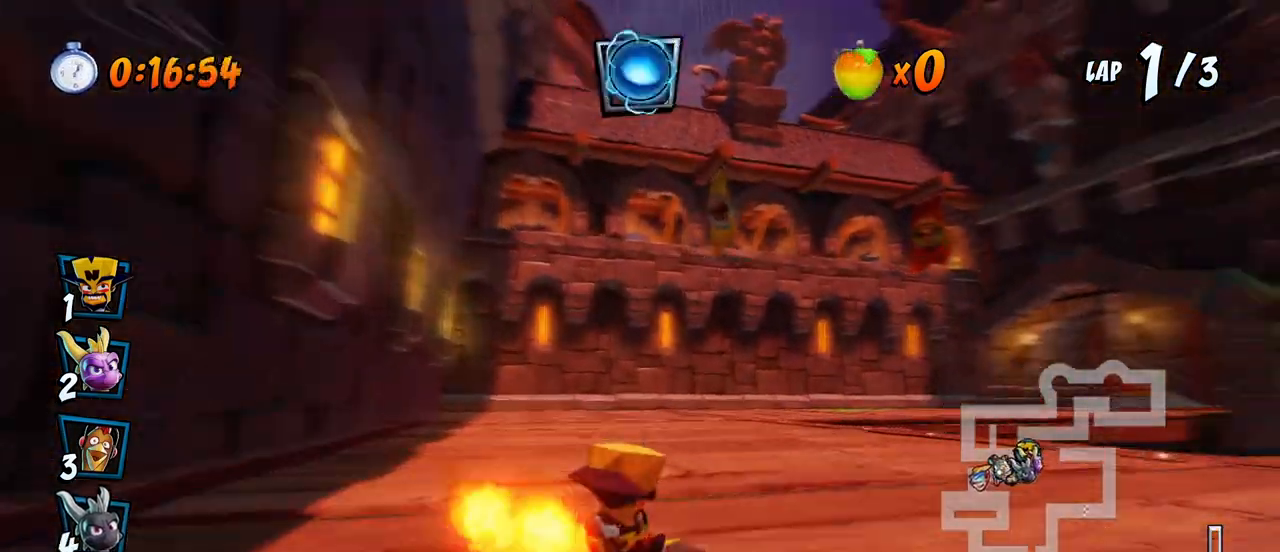
{"buttons": ["CROSS", "CIRCLE", "L1", "R2", "DPAD_UP", "DPAD_LEFT"], "left_stick": "center", "events": [[83, "DPAD_UP", "down"], [100, "DPAD_LEFT", "down"], [100, "DPAD_RIGHT", "up"], [467, "CIRCLE", "down"], [467, "L1", "down"]]}
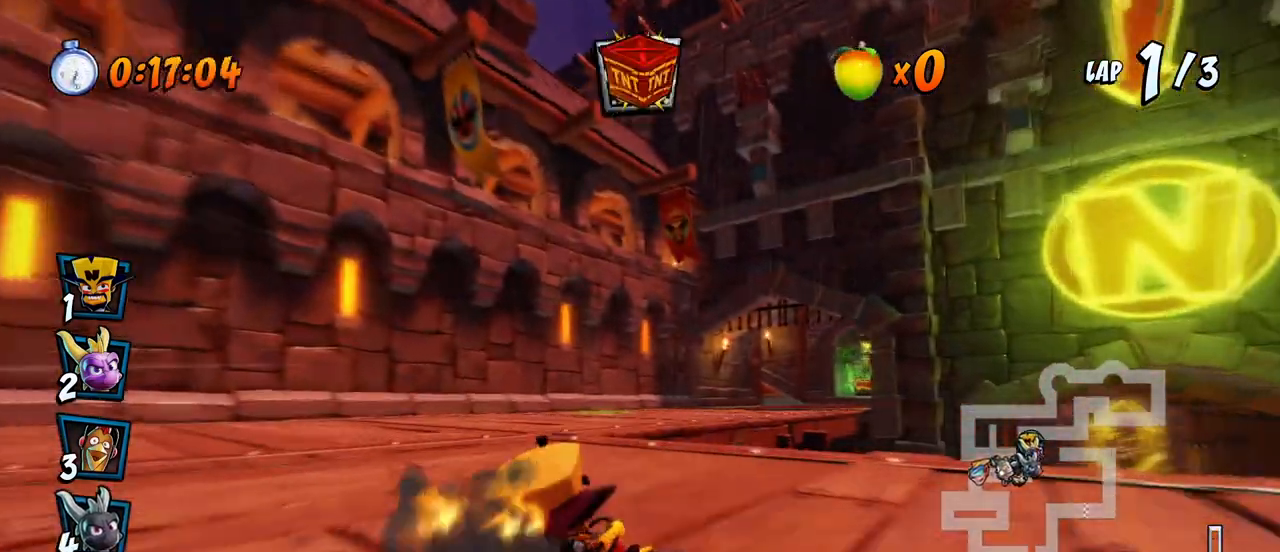
{"buttons": ["CROSS", "R2", "DPAD_RIGHT"], "left_stick": "center", "events": [[100, "CIRCLE", "up"], [150, "L1", "up"], [350, "DPAD_LEFT", "up"], [350, "DPAD_RIGHT", "down"], [367, "DPAD_UP", "up"]]}
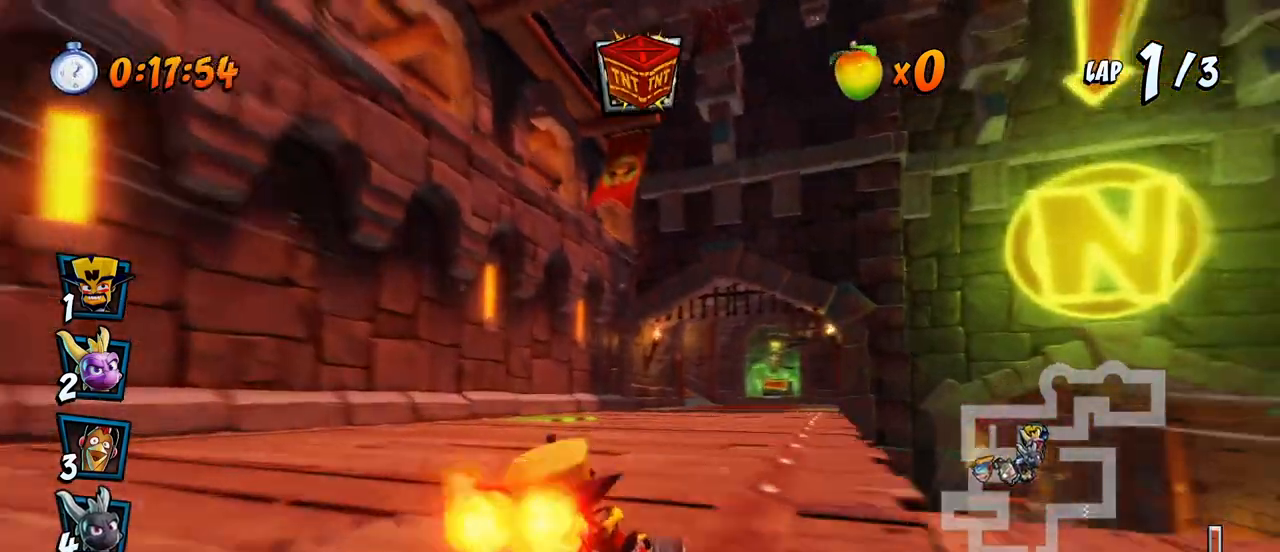
{"buttons": ["CROSS", "L1", "R2", "DPAD_DOWN", "DPAD_RIGHT"], "left_stick": "center"}
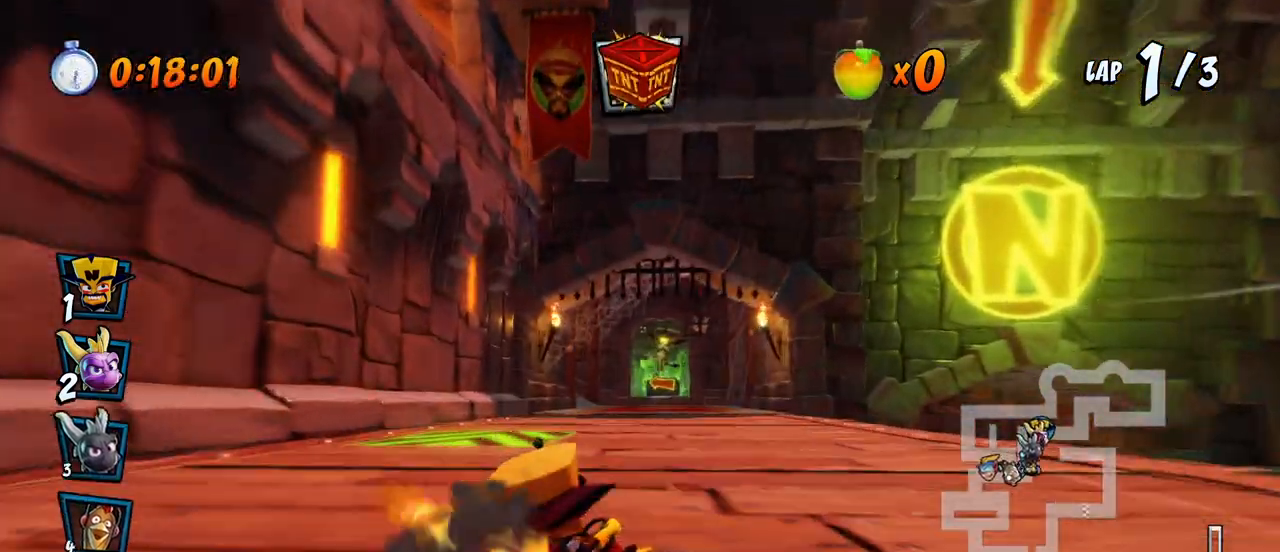
{"buttons": ["CROSS", "R2"], "left_stick": "center", "events": [[33, "DPAD_RIGHT", "up"], [50, "DPAD_LEFT", "down"], [50, "L1", "up"], [67, "DPAD_LEFT", "up"], [67, "DPAD_RIGHT", "down"], [233, "CIRCLE", "down"], [250, "R2", "up"], [333, "CIRCLE", "up"], [333, "R2", "down"], [350, "DPAD_DOWN", "up"], [367, "DPAD_RIGHT", "up"]]}
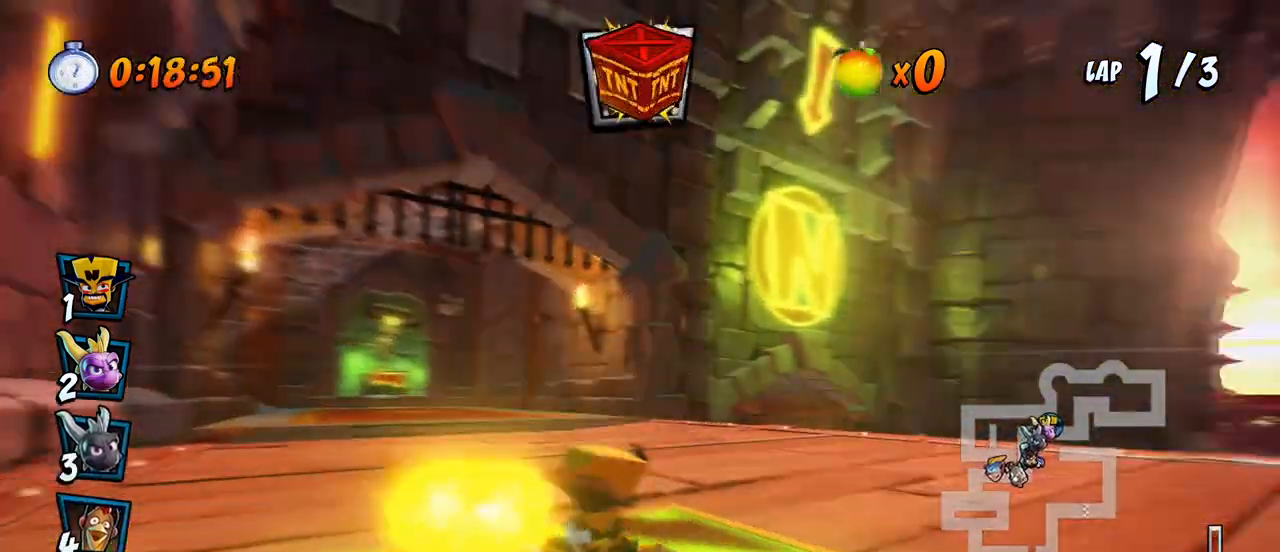
{"buttons": ["CROSS", "R2", "DPAD_LEFT"], "left_stick": "center", "events": [[83, "DPAD_LEFT", "down"]]}
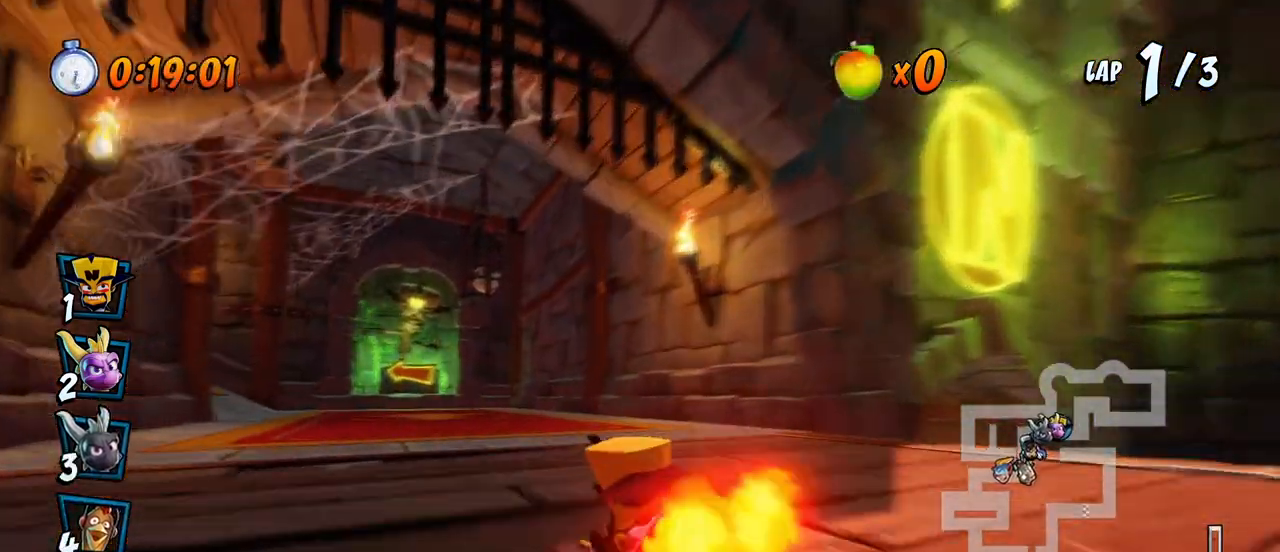
{"buttons": ["CROSS", "R2", "DPAD_LEFT"], "left_stick": "center", "events": []}
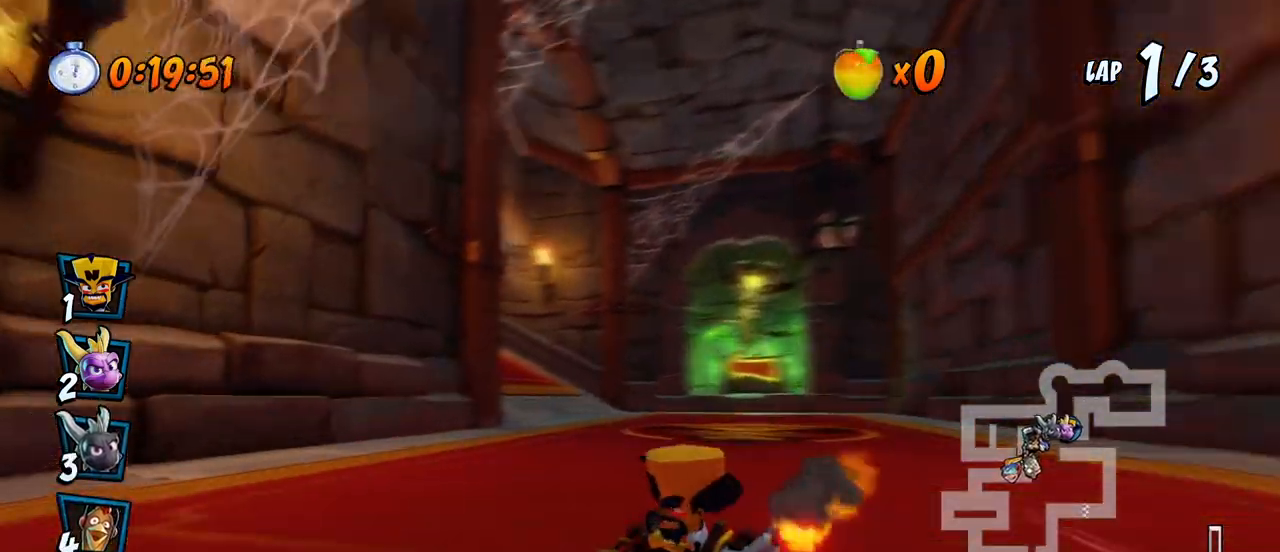
{"buttons": ["CROSS", "R2", "DPAD_UP", "DPAD_LEFT"], "left_stick": "center"}
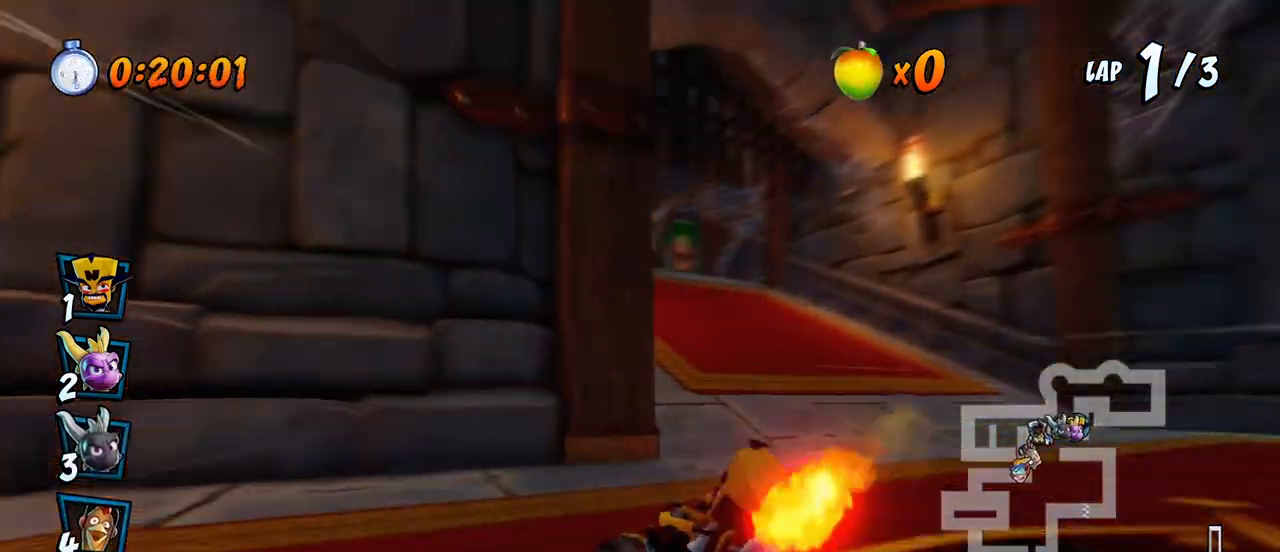
{"buttons": ["CROSS", "L1", "R2"], "left_stick": "center", "events": [[167, "DPAD_LEFT", "up"], [167, "DPAD_RIGHT", "down"], [167, "DPAD_UP", "up"], [383, "L1", "down"], [383, "R2", "up"], [433, "DPAD_UP", "down"], [450, "R2", "down"], [467, "DPAD_UP", "up"], [500, "DPAD_RIGHT", "up"]]}
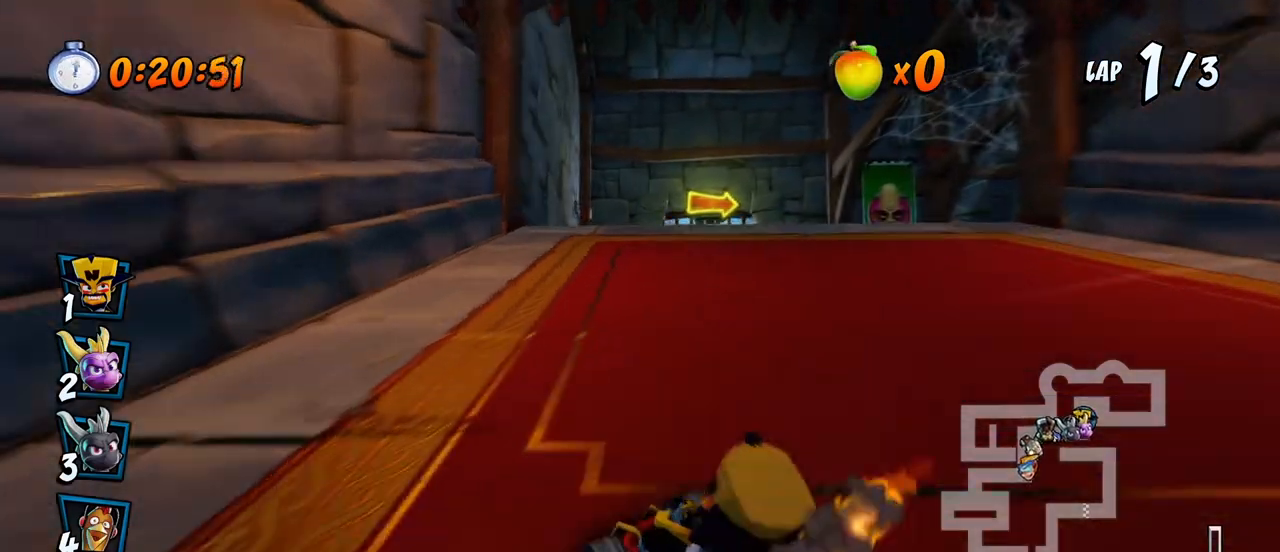
{"buttons": ["SQUARE", "R2", "DPAD_DOWN", "DPAD_RIGHT"], "left_stick": "center", "events": [[17, "L1", "up"], [67, "R2", "up"], [200, "DPAD_RIGHT", "down"], [233, "DPAD_RIGHT", "up"], [333, "DPAD_RIGHT", "down"], [400, "DPAD_DOWN", "down"], [450, "R2", "down"], [483, "CROSS", "up"], [483, "SQUARE", "down"]]}
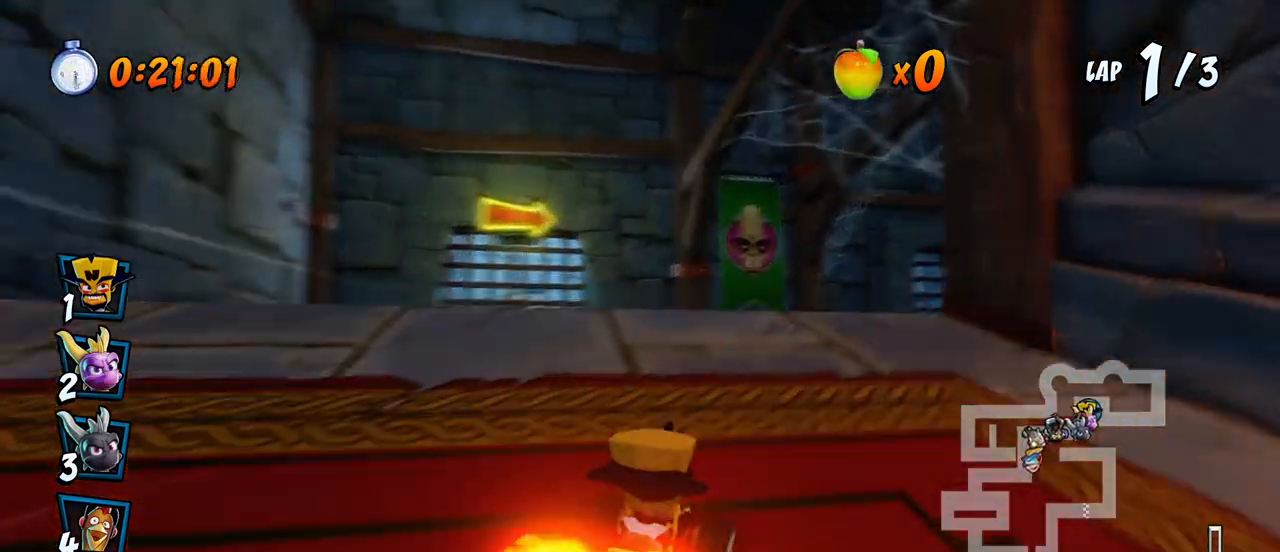
{"buttons": ["CROSS", "DPAD_DOWN", "DPAD_RIGHT"], "left_stick": "center", "events": [[33, "R2", "up"], [333, "CROSS", "down"], [367, "SQUARE", "up"]]}
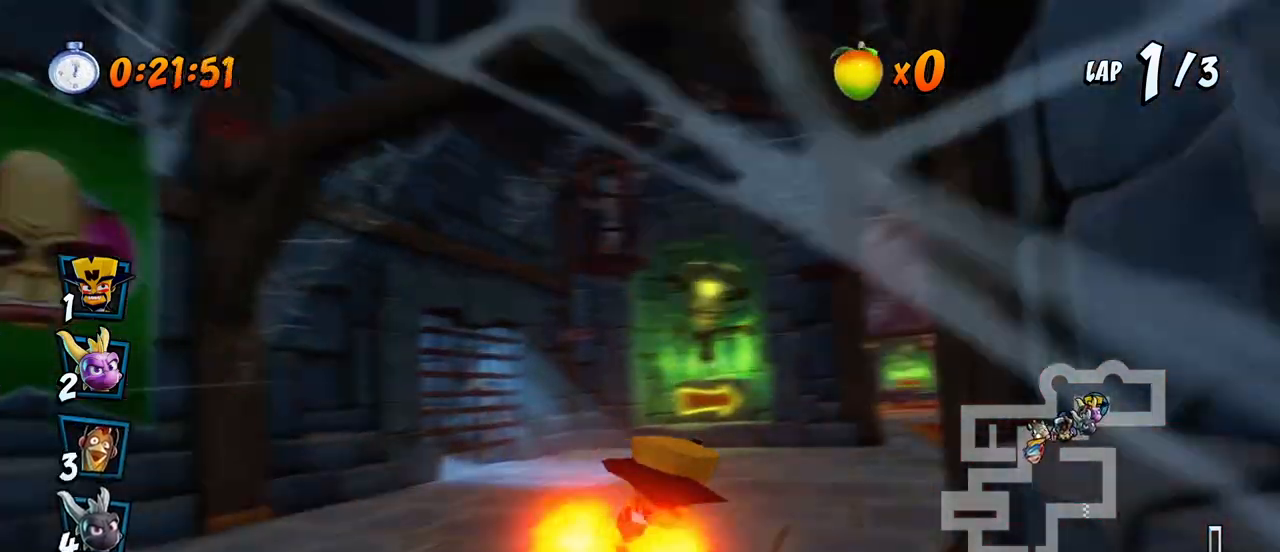
{"buttons": ["CROSS", "R2"], "left_stick": "center", "events": [[50, "DPAD_DOWN", "up"], [50, "DPAD_RIGHT", "up"], [267, "DPAD_RIGHT", "down"], [400, "DPAD_DOWN", "down"], [400, "R2", "down"], [417, "DPAD_DOWN", "up"], [467, "DPAD_RIGHT", "up"]]}
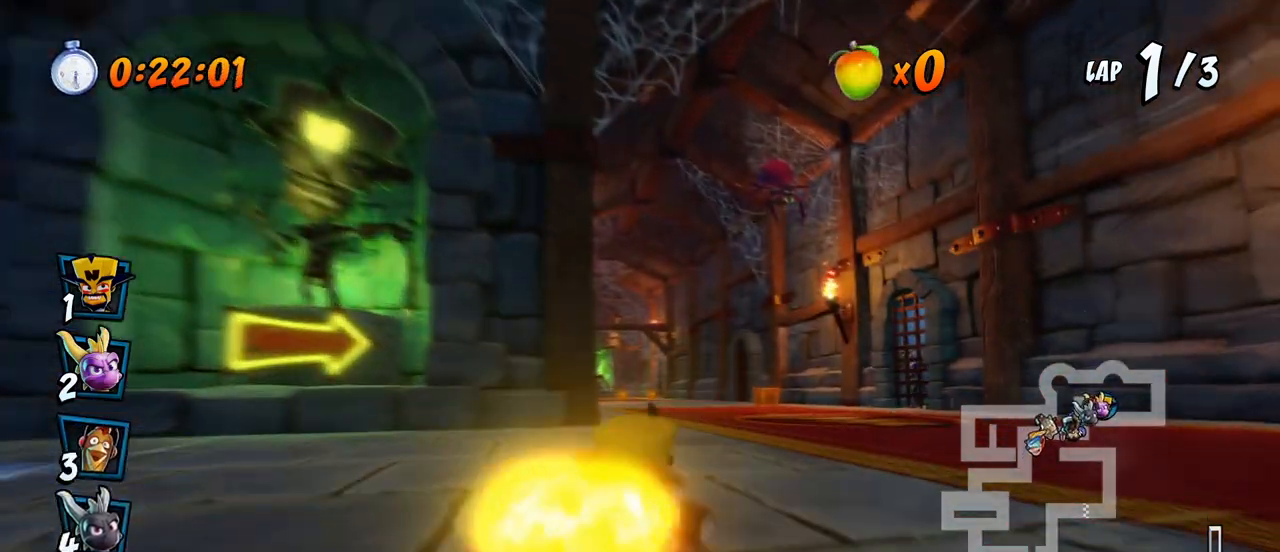
{"buttons": ["CROSS", "R2", "DPAD_RIGHT"], "left_stick": "center", "events": [[200, "DPAD_LEFT", "down"], [383, "DPAD_UP", "down"], [400, "DPAD_LEFT", "up"], [400, "DPAD_RIGHT", "down"], [400, "DPAD_UP", "up"], [433, "DPAD_DOWN", "down"], [467, "DPAD_DOWN", "up"]]}
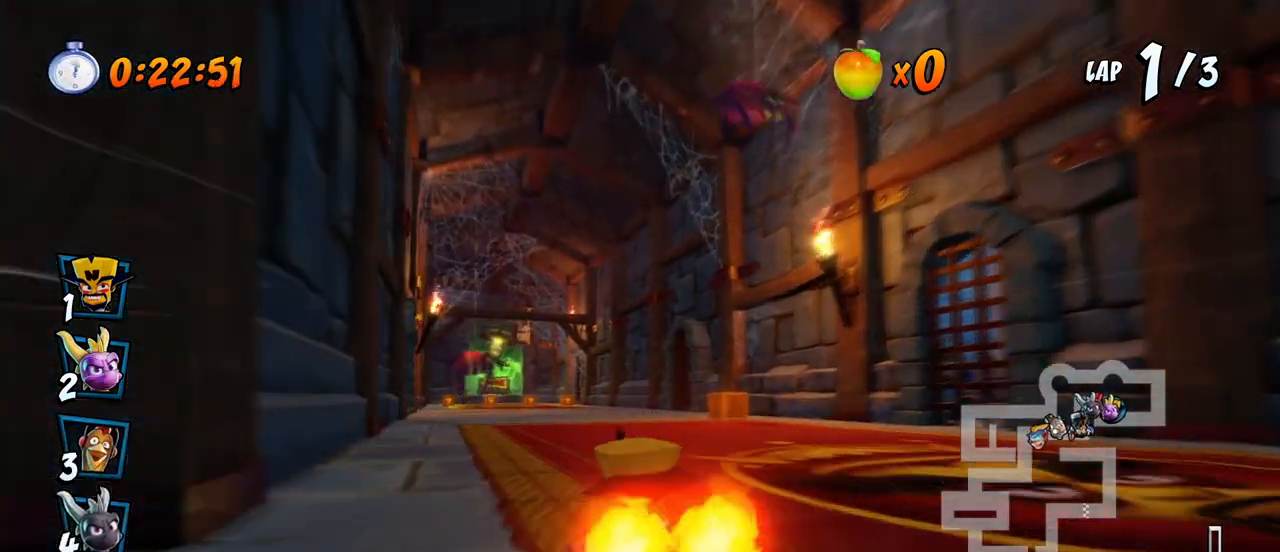
{"buttons": ["CROSS", "R2", "DPAD_RIGHT"], "left_stick": "center", "events": [[283, "DPAD_UP", "down"], [367, "DPAD_LEFT", "down"], [367, "DPAD_RIGHT", "up"], [467, "DPAD_LEFT", "up"], [467, "DPAD_RIGHT", "down"], [483, "DPAD_UP", "up"]]}
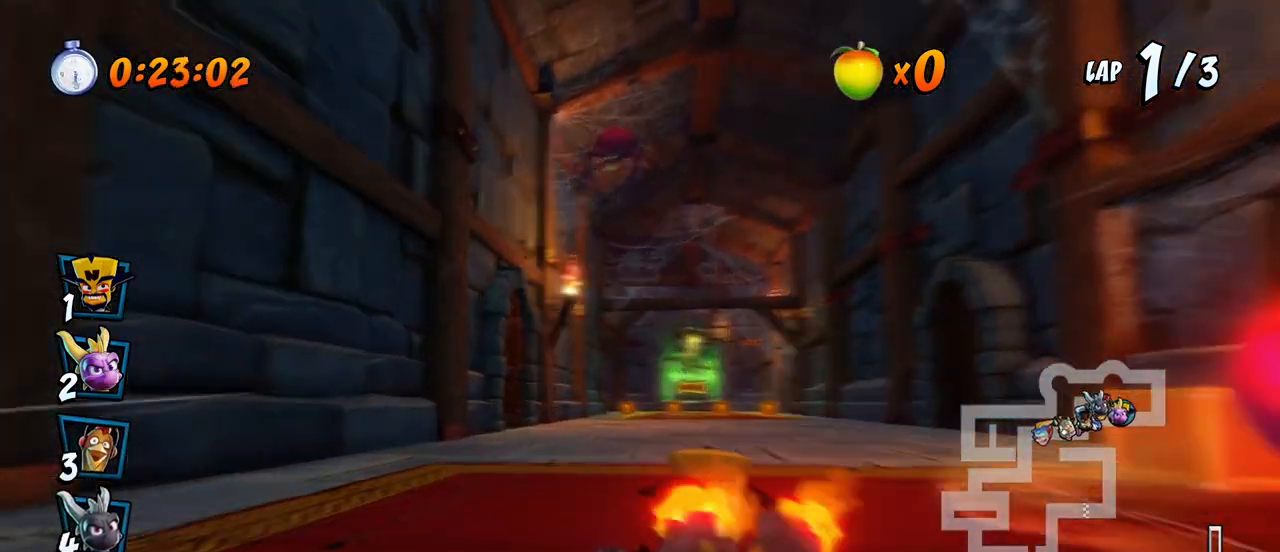
{"buttons": ["CROSS", "R2", "DPAD_UP", "DPAD_RIGHT"], "left_stick": "center", "events": [[133, "L1", "down"], [150, "DPAD_UP", "down"], [300, "L1", "up"]]}
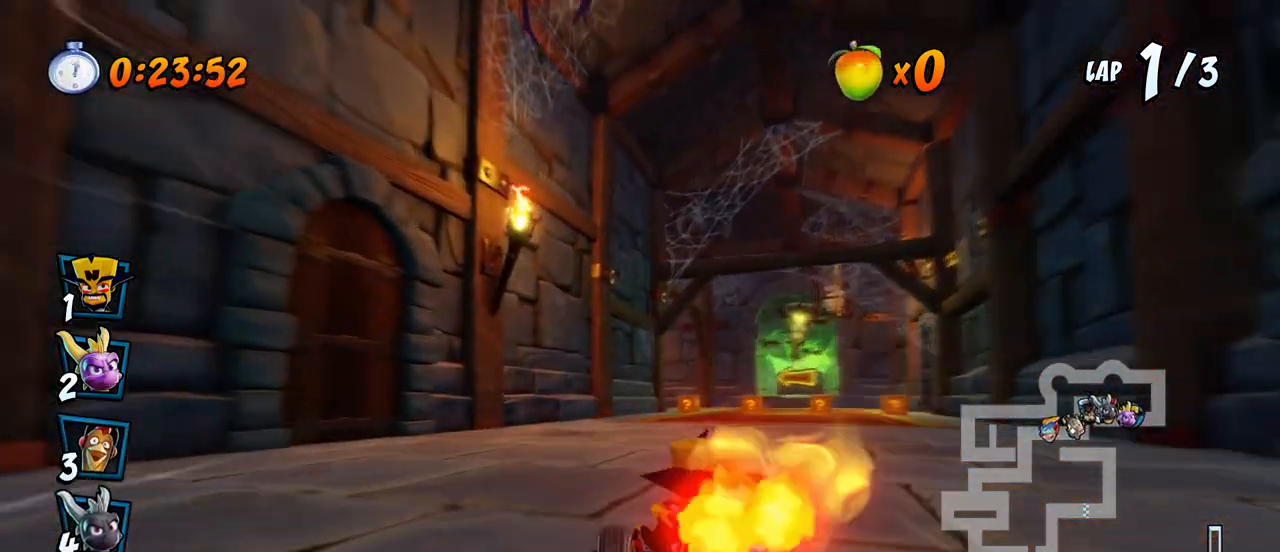
{"buttons": ["CROSS", "R2", "DPAD_RIGHT"], "left_stick": "center", "events": [[83, "DPAD_LEFT", "down"], [83, "DPAD_RIGHT", "up"], [200, "DPAD_LEFT", "up"], [200, "DPAD_RIGHT", "down"], [217, "DPAD_UP", "up"]]}
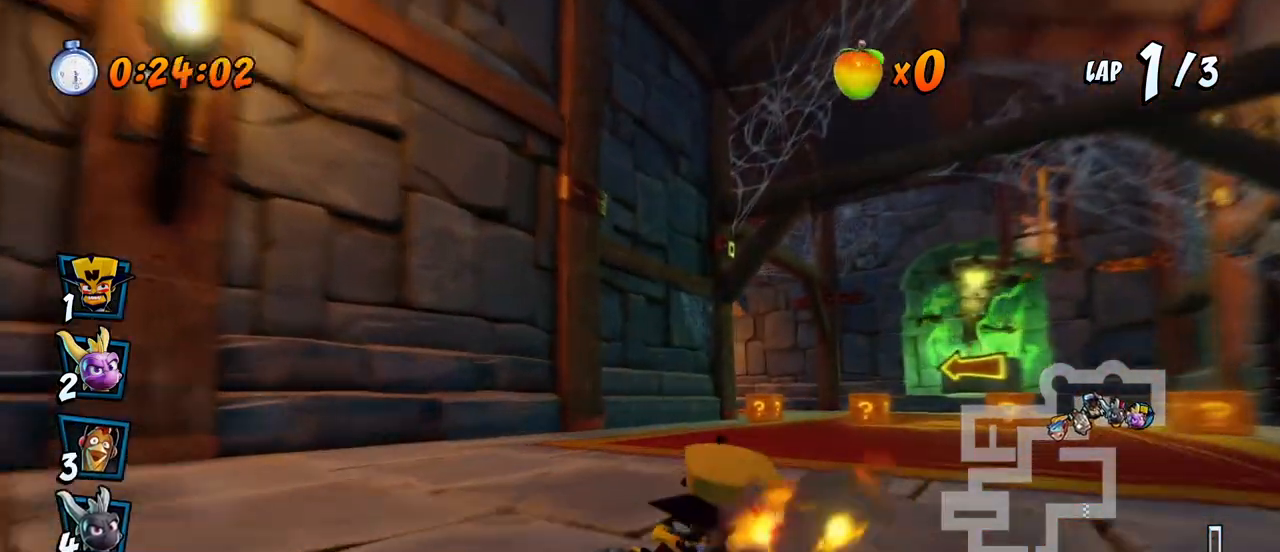
{"buttons": ["CROSS", "R2", "DPAD_UP", "DPAD_LEFT"], "left_stick": "center", "events": [[17, "L1", "down"], [50, "DPAD_UP", "down"], [200, "L1", "up"], [483, "DPAD_RIGHT", "up"], [500, "DPAD_LEFT", "down"]]}
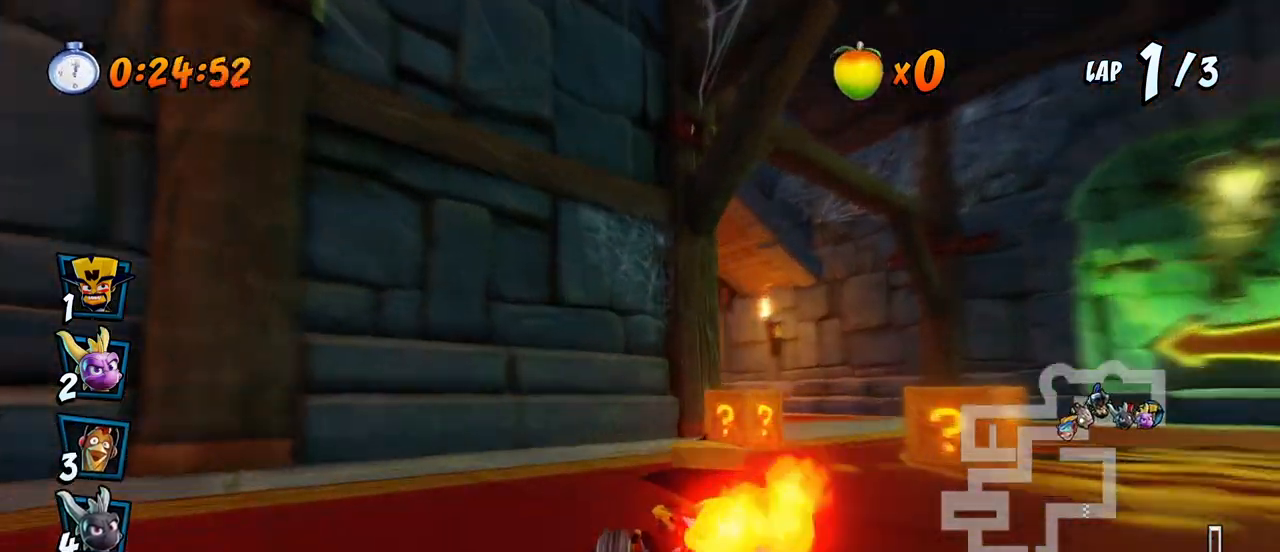
{"buttons": ["CROSS", "L1", "R2", "DPAD_UP", "DPAD_LEFT"], "left_stick": "center", "events": [[50, "DPAD_LEFT", "up"], [50, "DPAD_RIGHT", "down"], [67, "DPAD_UP", "up"], [150, "DPAD_UP", "down"], [167, "DPAD_LEFT", "down"], [167, "DPAD_RIGHT", "up"], [350, "L1", "down"], [433, "R2", "up"], [500, "R2", "down"]]}
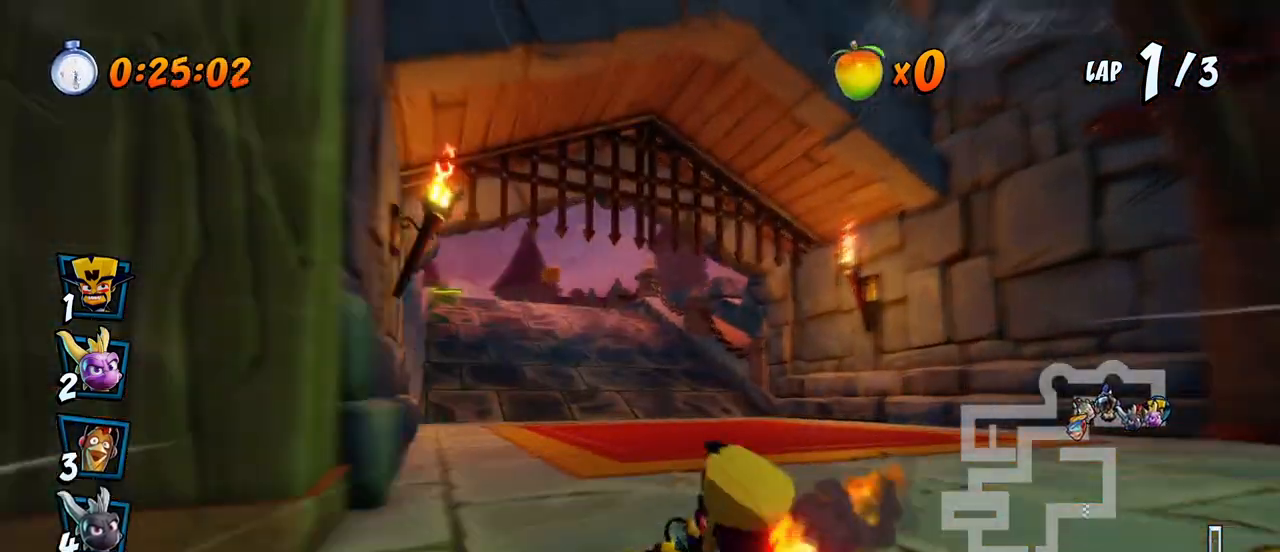
{"buttons": ["CROSS", "R2", "DPAD_LEFT"], "left_stick": "center", "events": [[100, "L1", "up"], [133, "DPAD_UP", "up"], [150, "DPAD_LEFT", "up"], [283, "DPAD_LEFT", "down"]]}